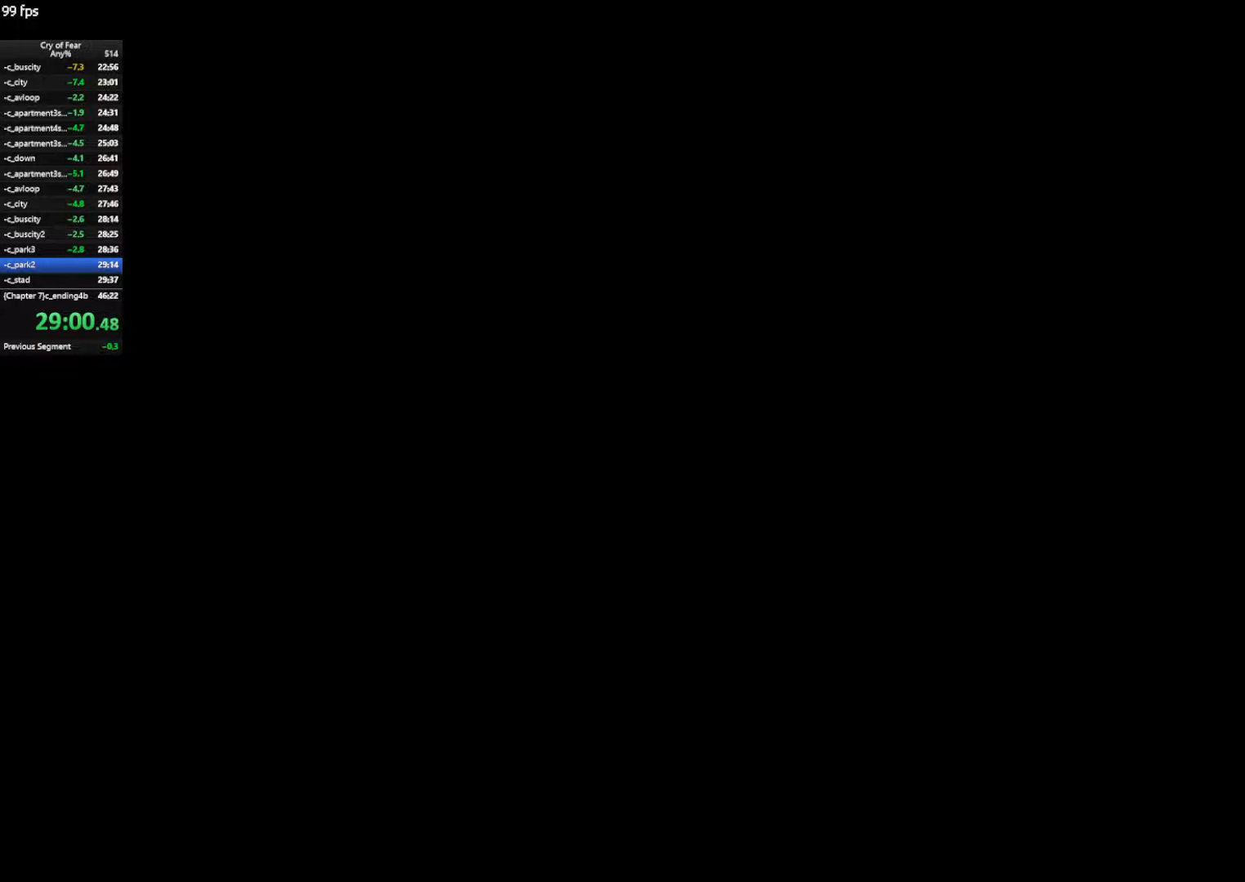
Gameplay with keyboard and mouse; each line is a JSON object with the keys and mouse buttons held at the frame after it. "events" lists presses ("down") and releases ("up") of "a", "alt", "c", "ctrl", "d", "e", "q", "s", "shift", "space", "tab", "w", "x", "z", "mouse_left", "mouse_middle", "mouse_right", "mouse_mb4", "mouse_wheel_up" and "mouse_wheel_down" between this image and that frame as [ms after this image, input, new state], when the widget could be followed in between. "mouse_left", "mouse_middle", "mouse_right", "mouse_mb4", "mouse_wheel_up", "mouse_wheel_down" = the "left", "middle", "right", "mb4", "wheel_up", "wheel_down" buttons of the "mouse" list. No other keys are recorded. Not read: mouse_move.
{"keys": ["w"], "mouse": [], "events": [[166, "a", "down"], [266, "a", "up"]]}
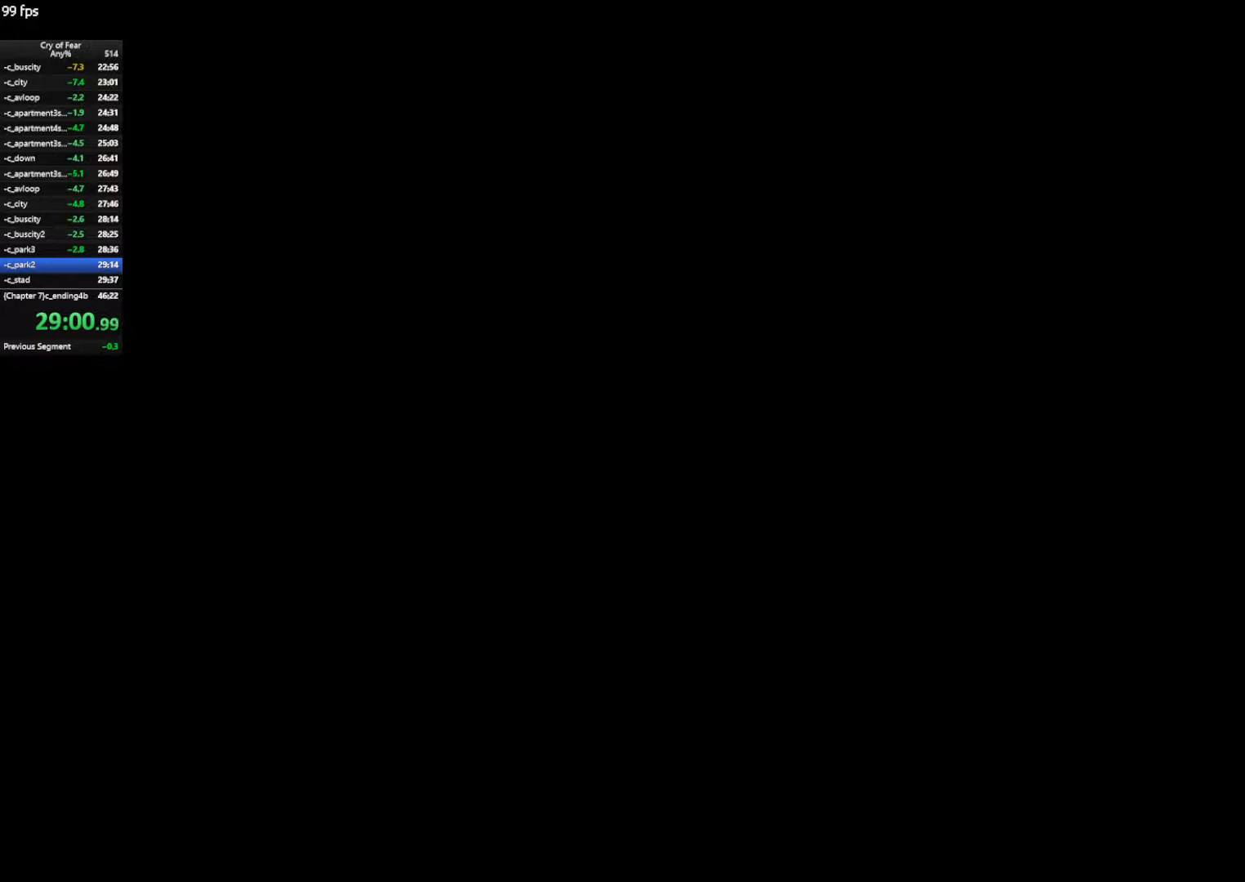
{"keys": ["w"], "mouse": [], "events": [[50, "a", "down"], [133, "a", "up"], [283, "a", "down"], [466, "a", "up"]]}
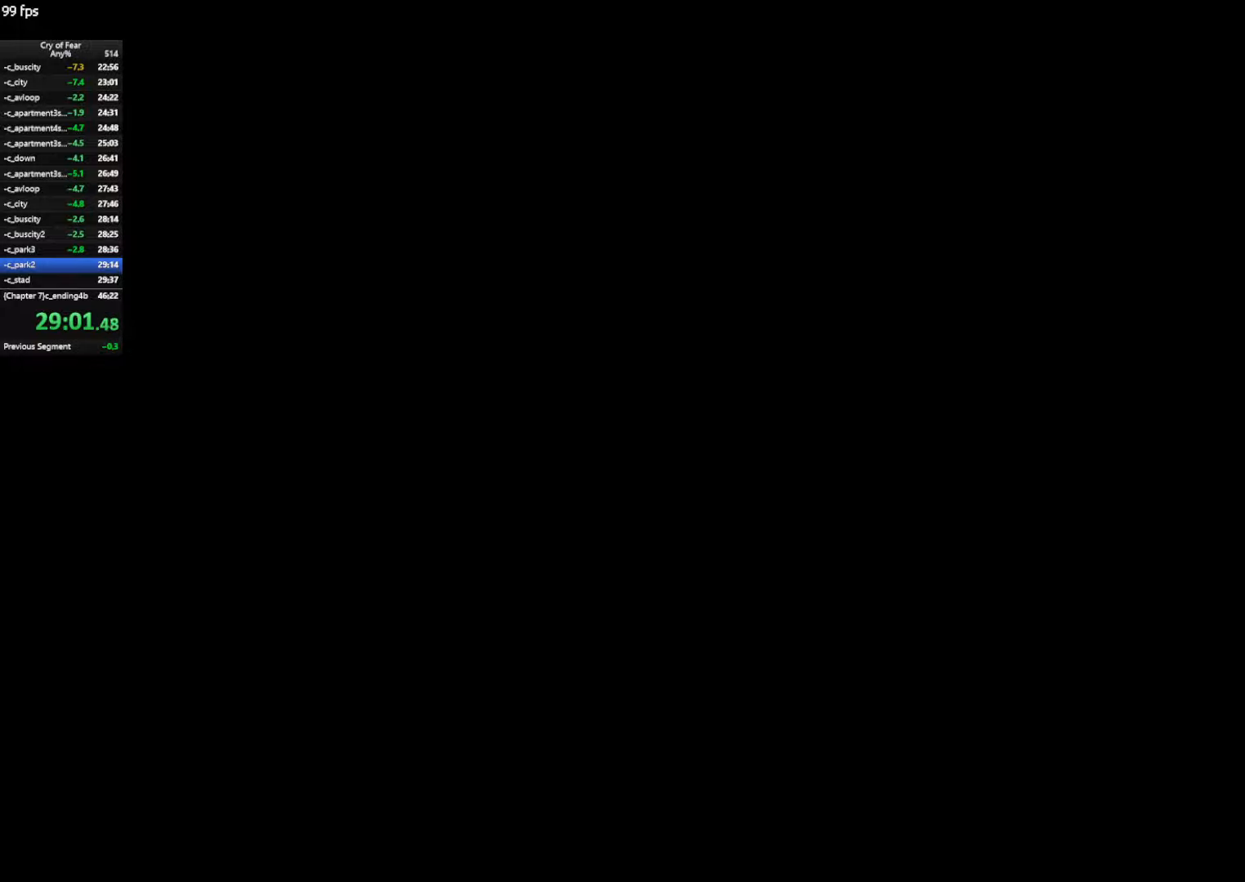
{"keys": ["w"], "mouse": [], "events": [[100, "shift", "down"], [433, "shift", "up"]]}
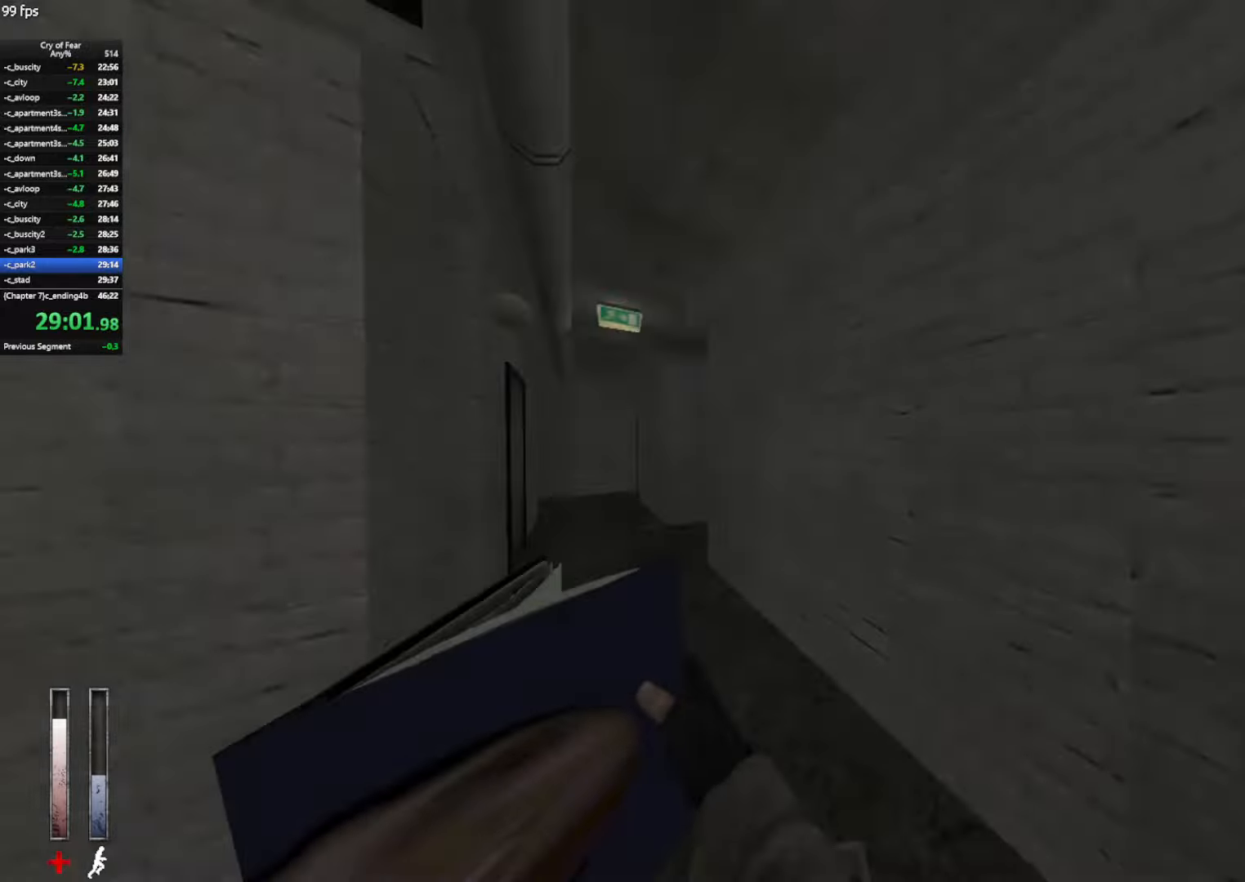
{"keys": ["a", "w"], "mouse": [], "events": [[500, "a", "down"]]}
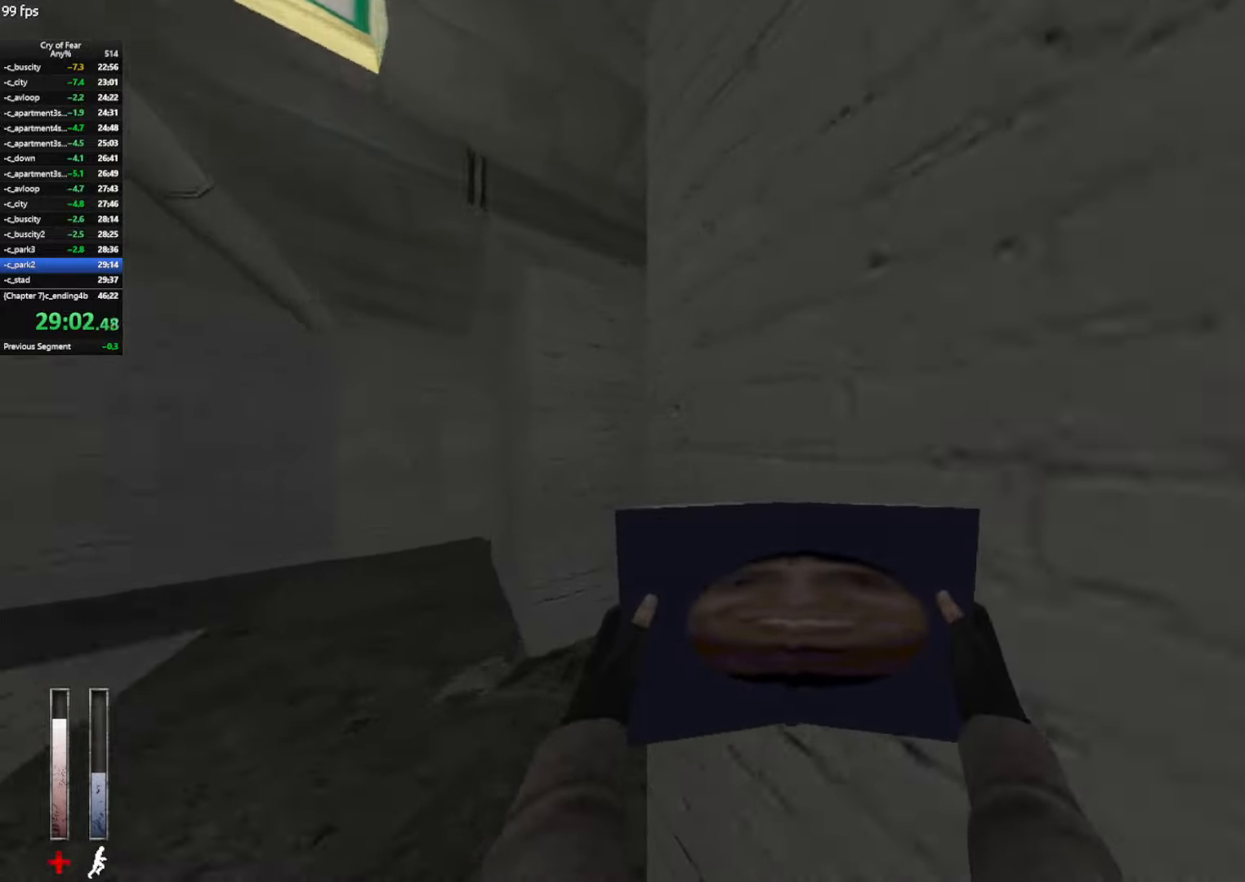
{"keys": ["w"], "mouse": ["left"], "events": [[83, "a", "up"], [133, "mouse_left", "down"], [366, "a", "down"], [416, "a", "up"]]}
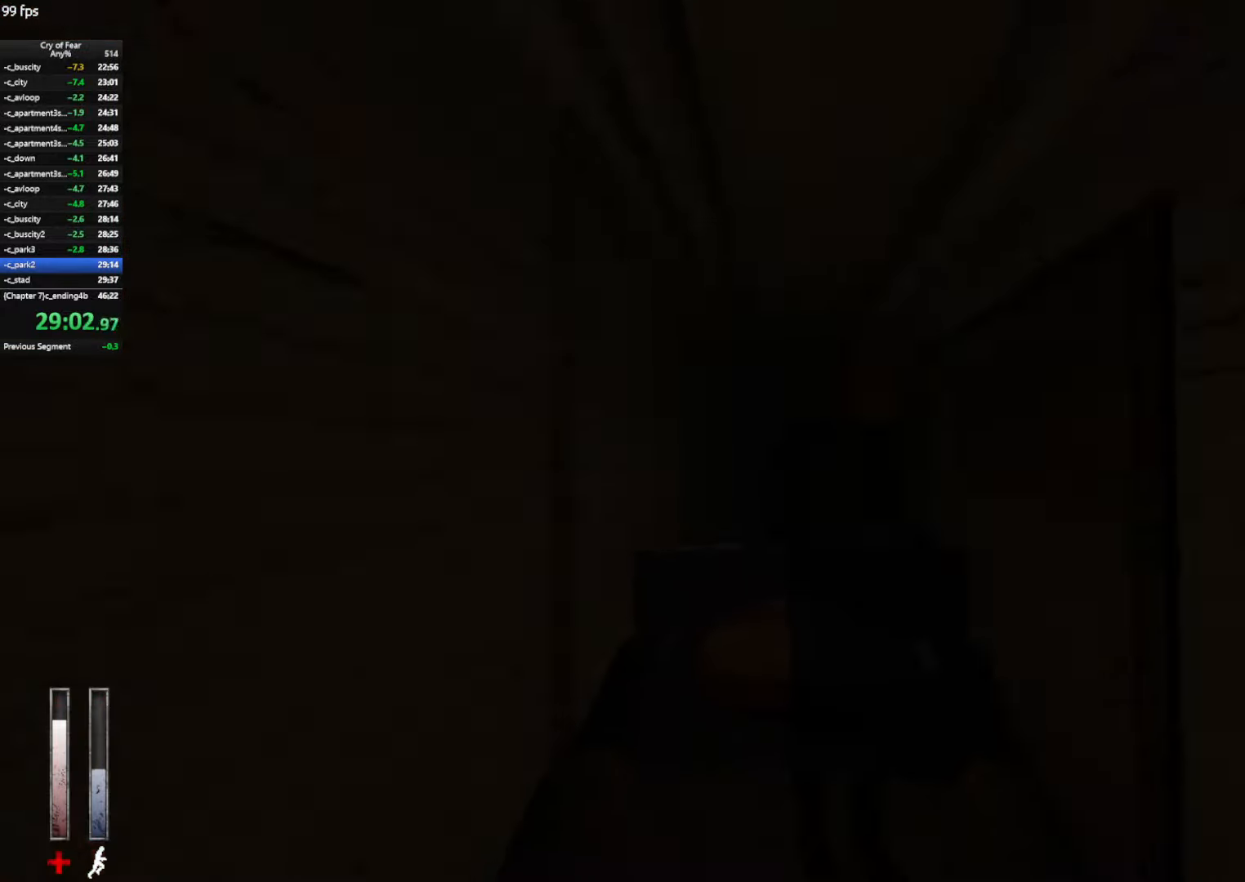
{"keys": ["w"], "mouse": ["mb4"], "events": [[200, "mouse_left", "up"], [300, "mouse_mb4", "down"]]}
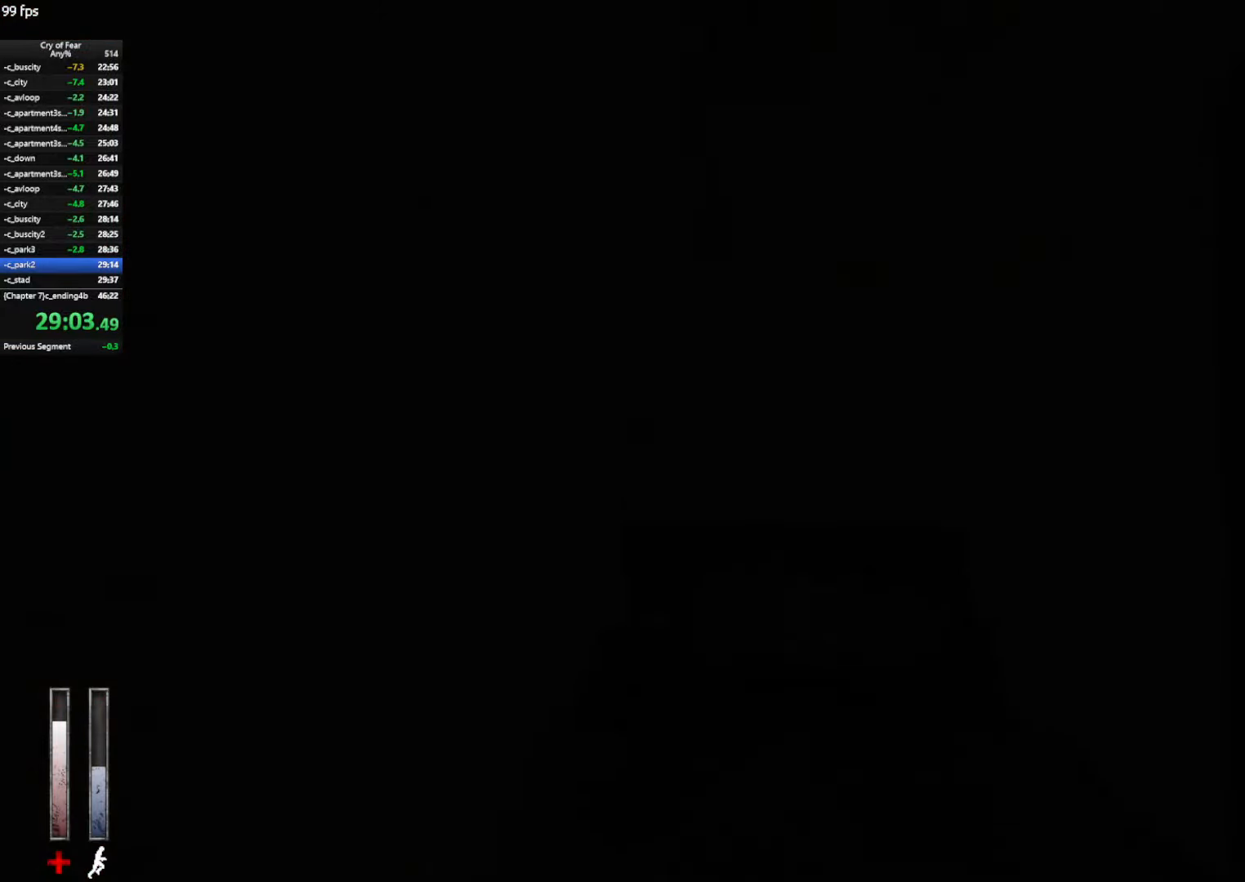
{"keys": ["d", "w"], "mouse": ["mb4"], "events": [[166, "mouse_mb4", "up"], [266, "mouse_mb4", "down"], [366, "d", "down"]]}
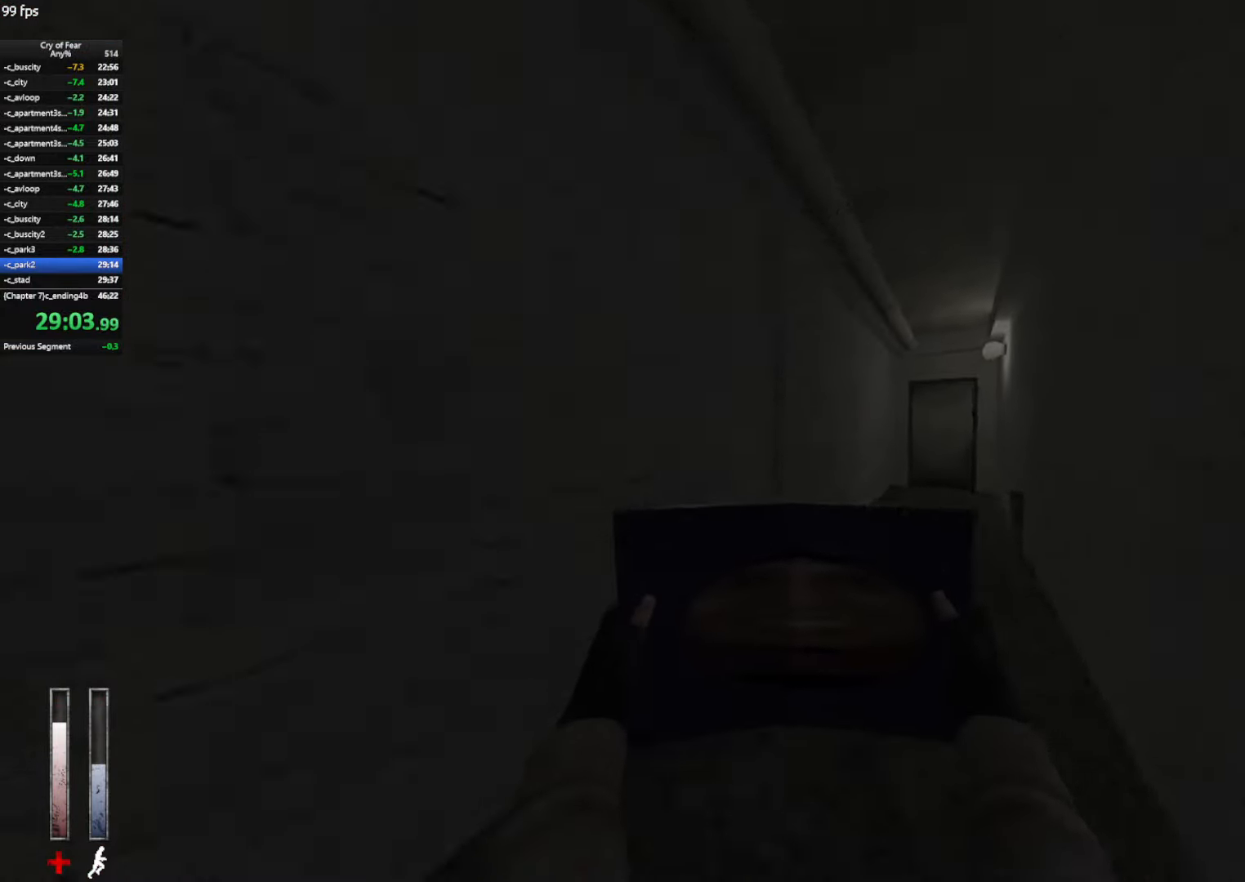
{"keys": ["a", "w"], "mouse": ["mb4"], "events": [[100, "mouse_mb4", "up"], [133, "d", "up"], [133, "mouse_mb4", "down"], [416, "a", "down"]]}
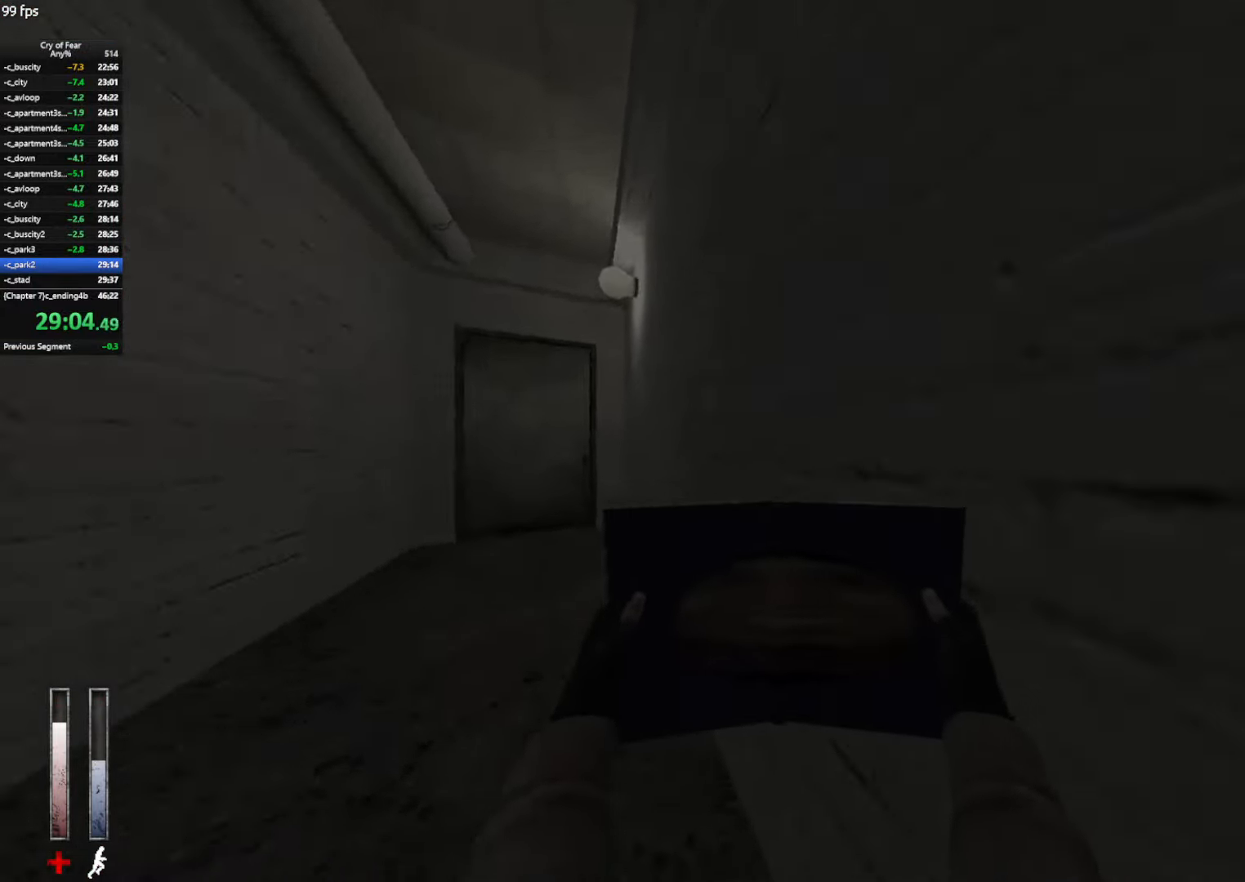
{"keys": ["e", "w"], "mouse": [], "events": [[66, "a", "up"], [66, "mouse_mb4", "up"], [200, "e", "down"], [300, "e", "up"], [350, "e", "down"], [433, "e", "up"], [483, "e", "down"]]}
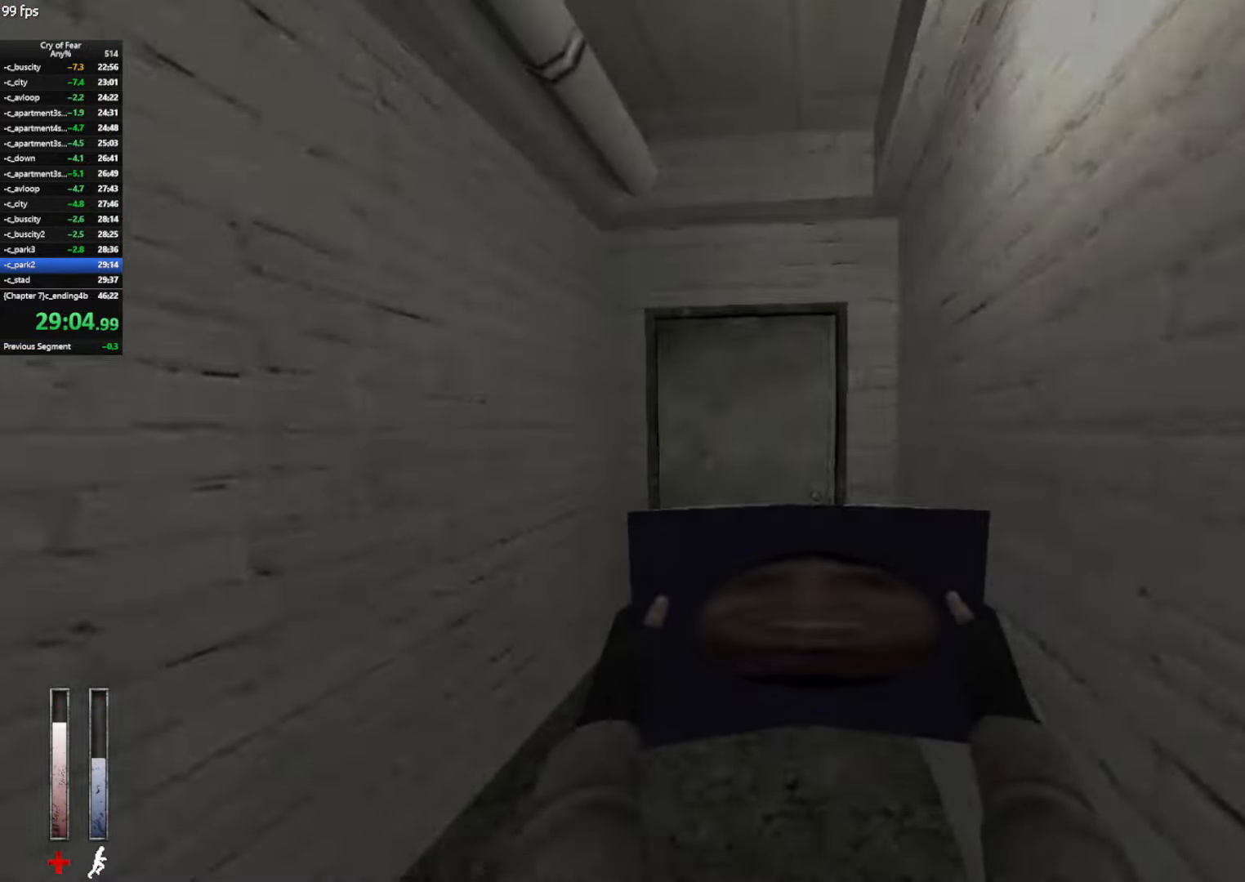
{"keys": ["tab", "w"], "mouse": [], "events": [[83, "e", "up"], [117, "e", "down"], [367, "tab", "down"], [400, "e", "up"], [400, "tab", "up"], [500, "tab", "down"]]}
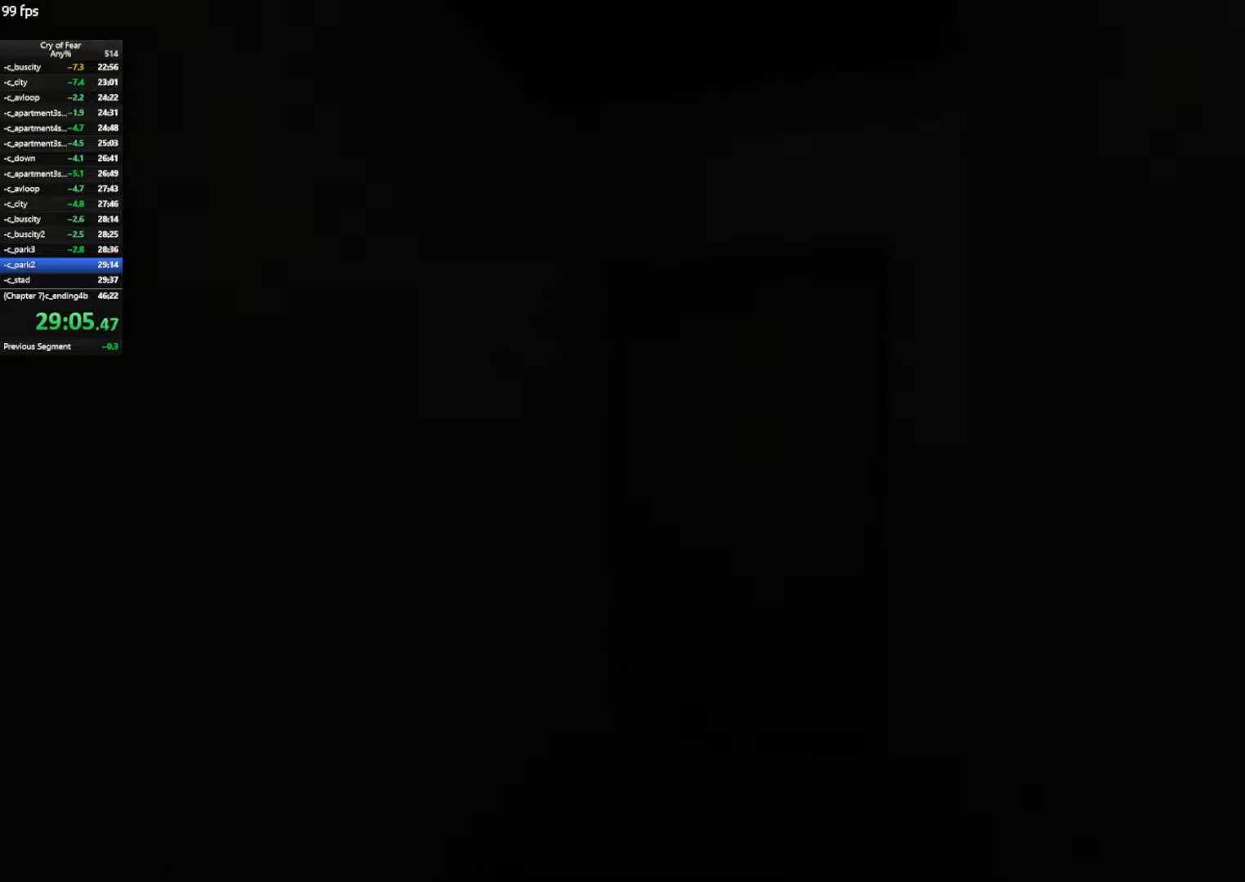
{"keys": ["w"], "mouse": [], "events": [[50, "tab", "up"], [283, "a", "down"], [367, "a", "up"]]}
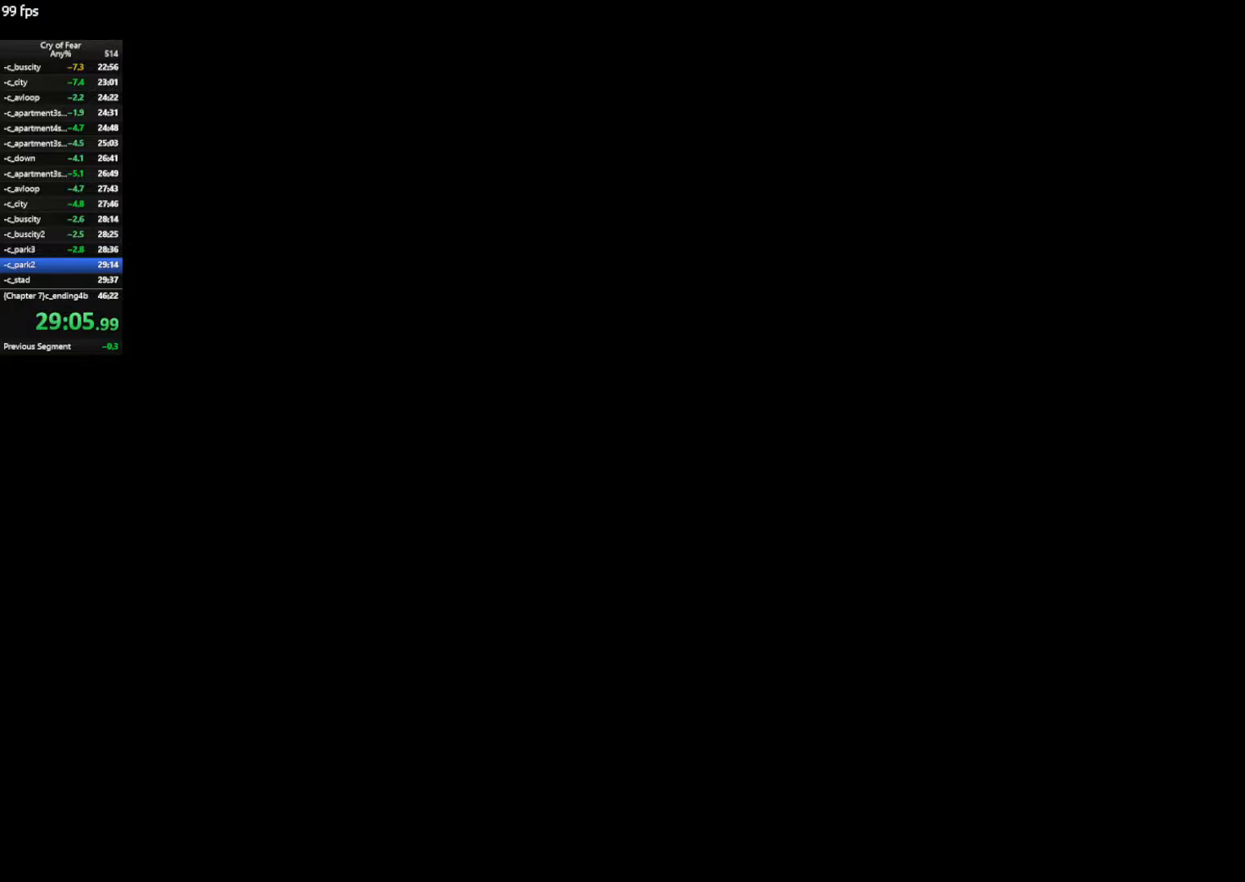
{"keys": ["w"], "mouse": [], "events": []}
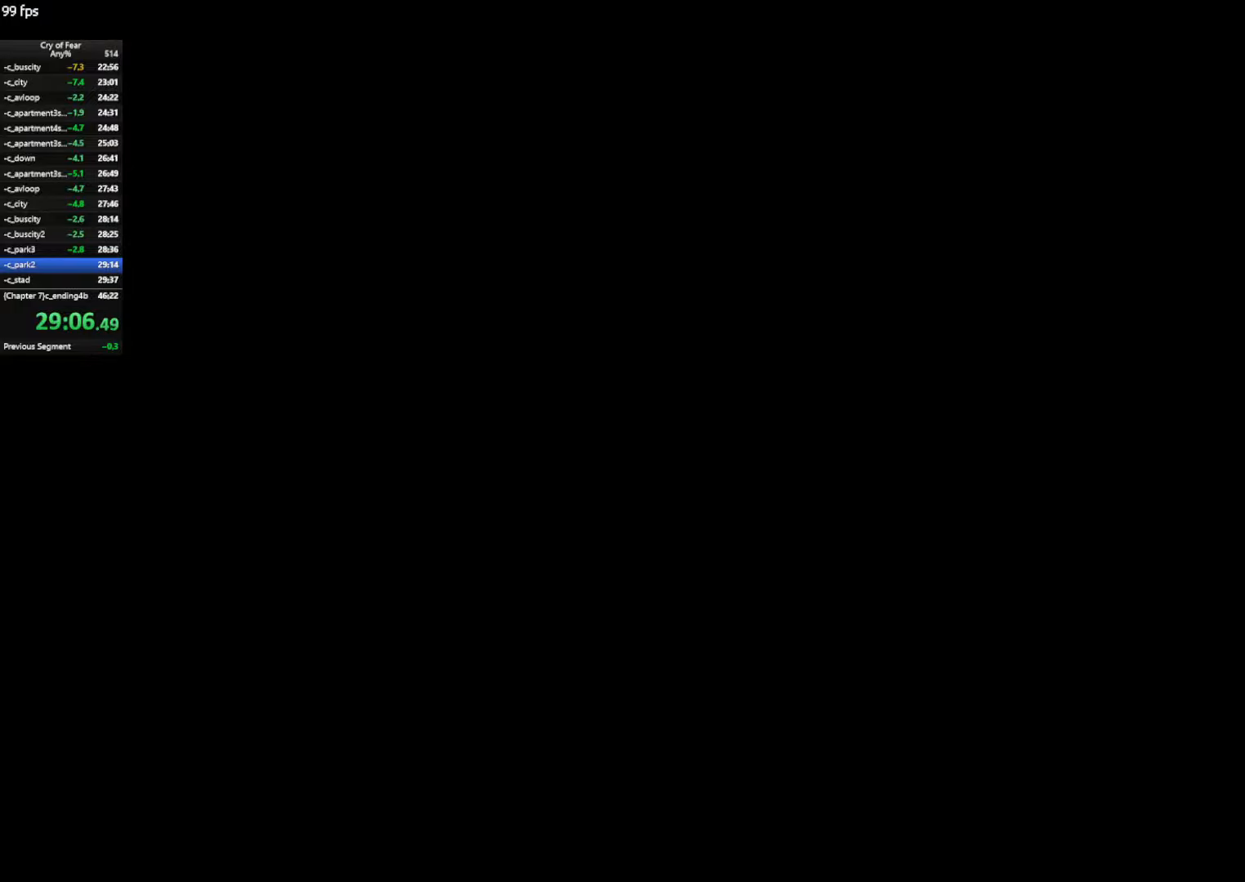
{"keys": ["w"], "mouse": [], "events": []}
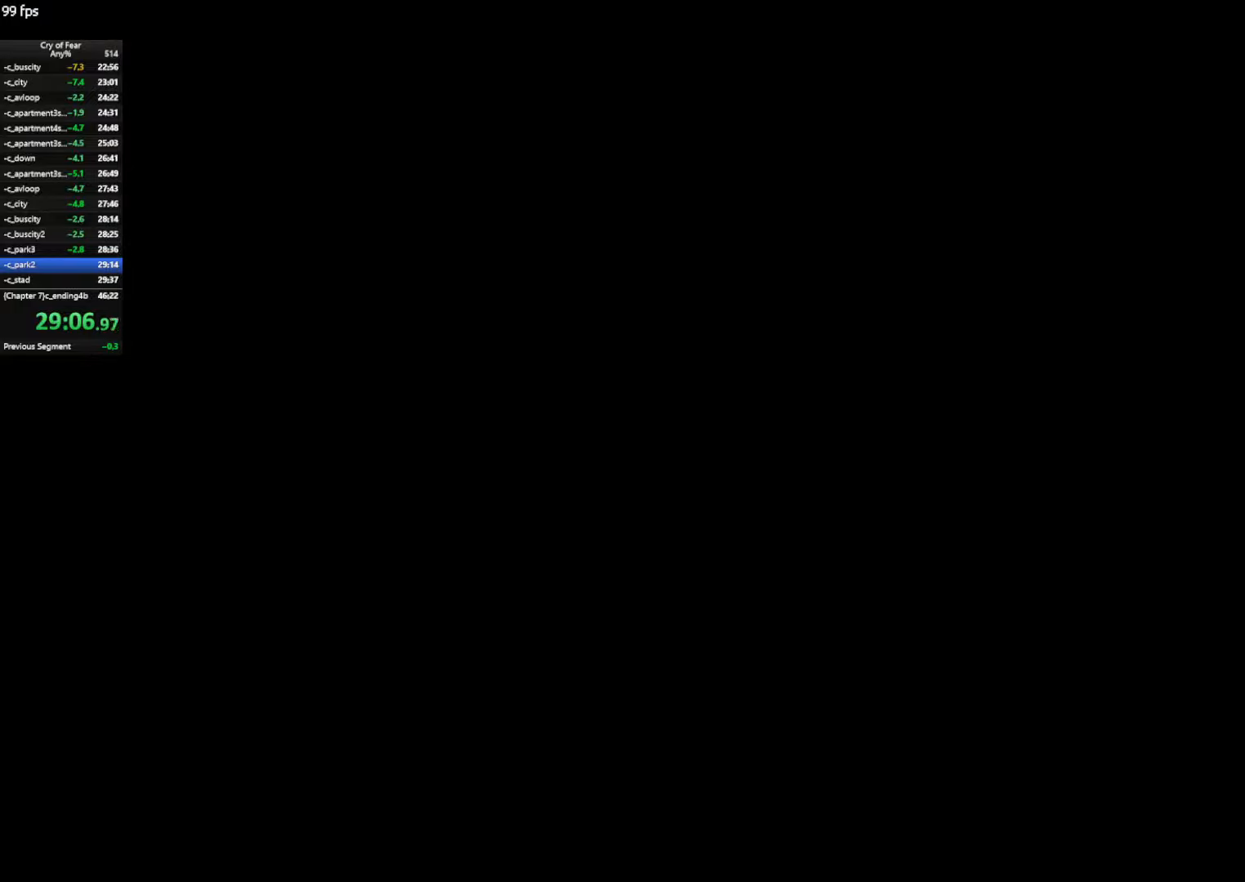
{"keys": ["w"], "mouse": [], "events": []}
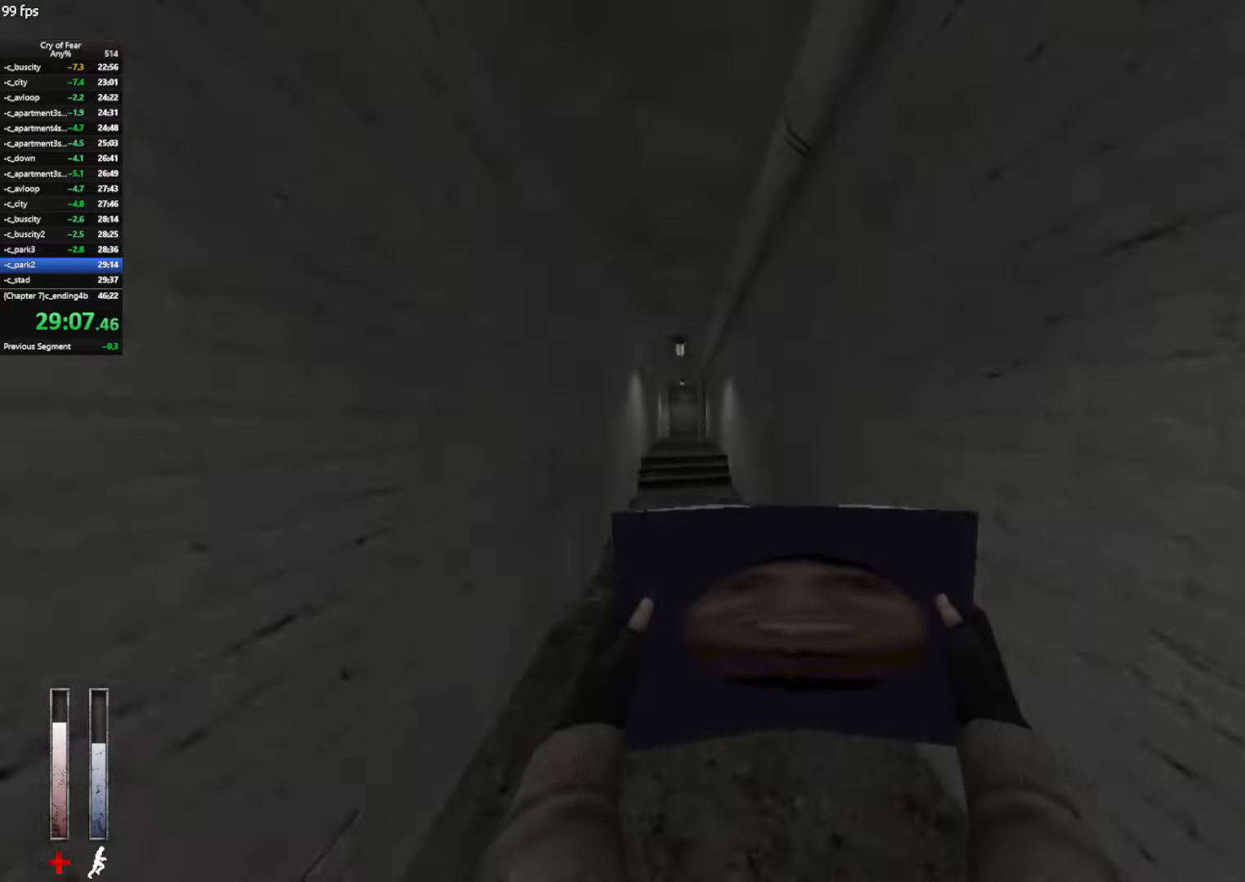
{"keys": ["a", "ctrl"], "mouse": [], "events": [[117, "d", "down"], [117, "space", "down"], [150, "ctrl", "down"], [150, "w", "up"], [200, "space", "up"], [250, "a", "down"], [250, "d", "up"]]}
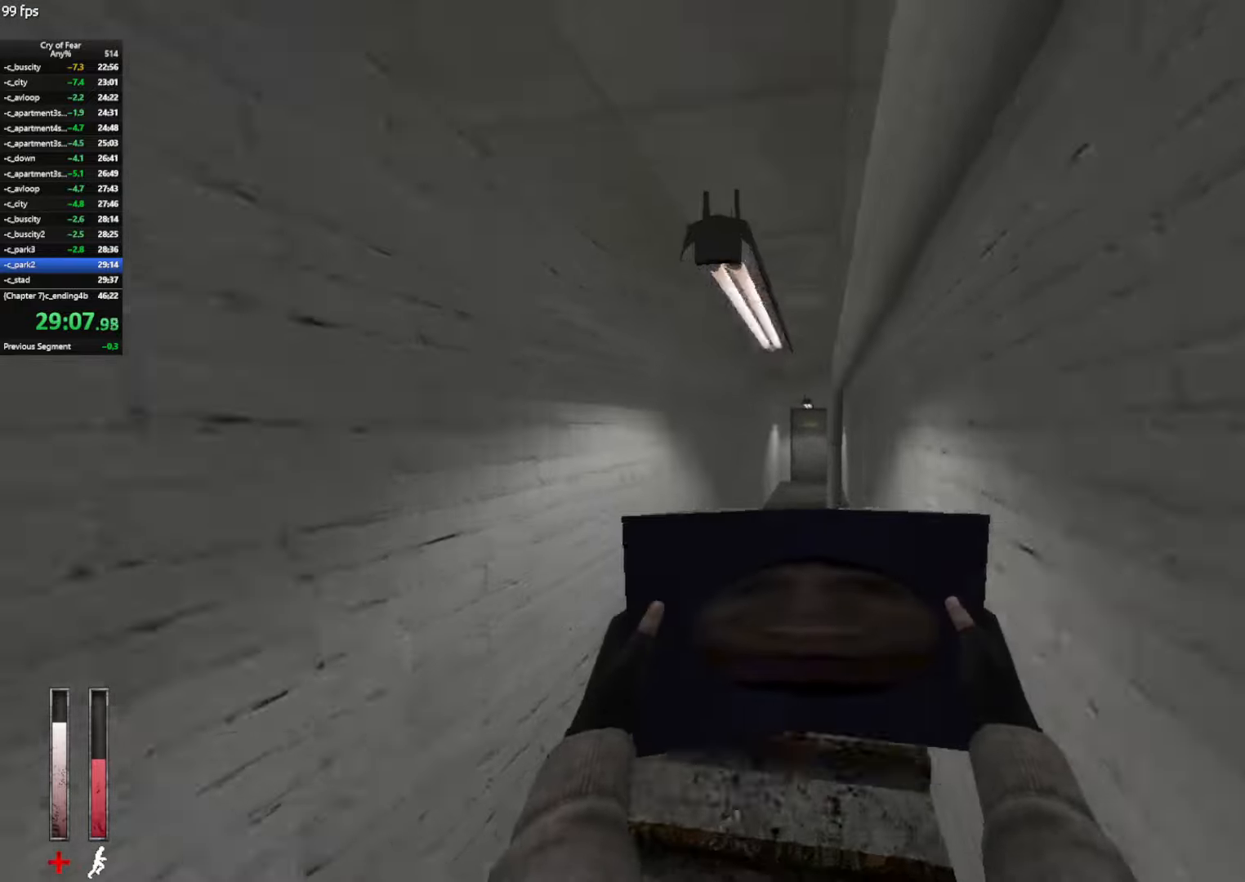
{"keys": ["ctrl"], "mouse": [], "events": [[83, "d", "down"], [117, "a", "up"], [167, "mouse_wheel_up", "down"], [350, "mouse_wheel_up", "up"], [450, "d", "up"]]}
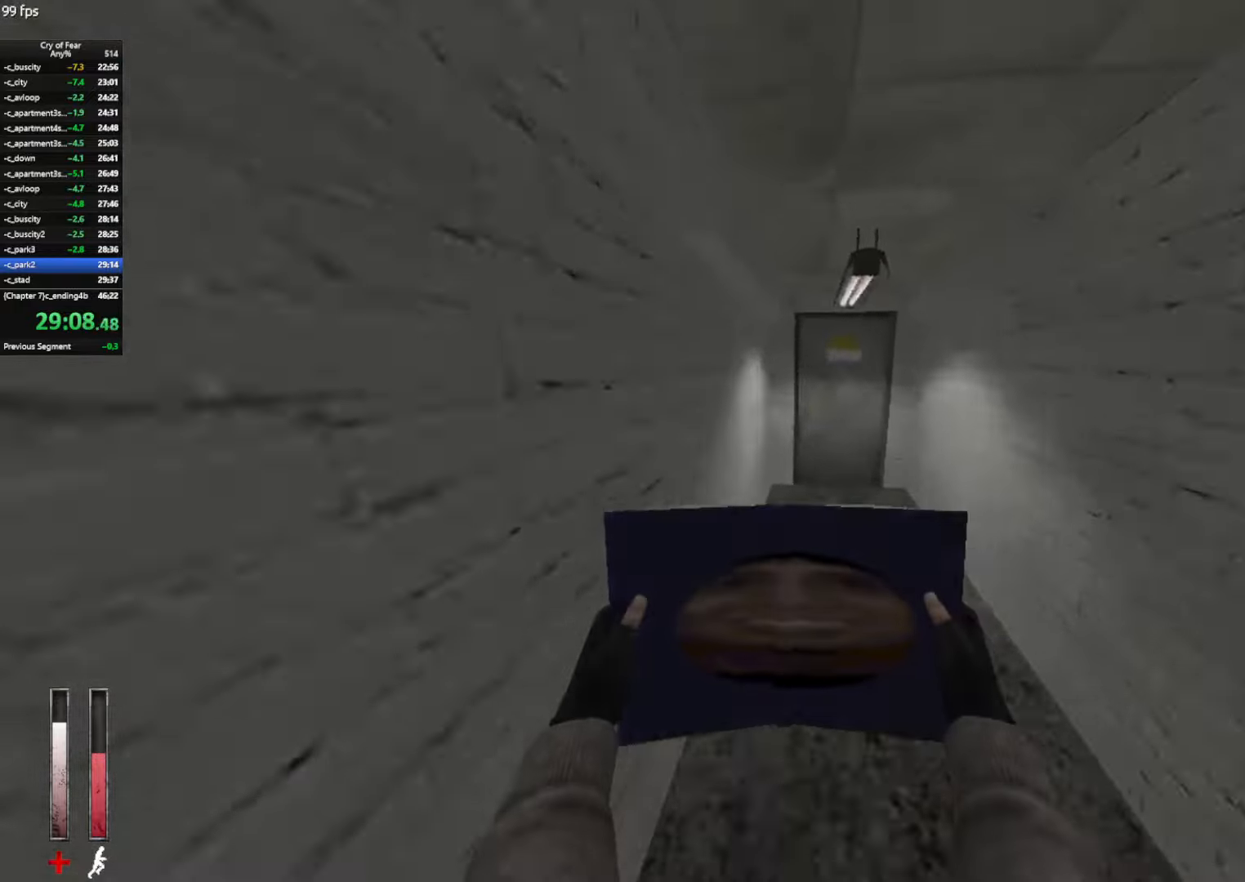
{"keys": ["ctrl", "e"], "mouse": [], "events": [[100, "e", "down"], [183, "e", "up"], [233, "e", "down"], [333, "e", "up"], [367, "e", "down"]]}
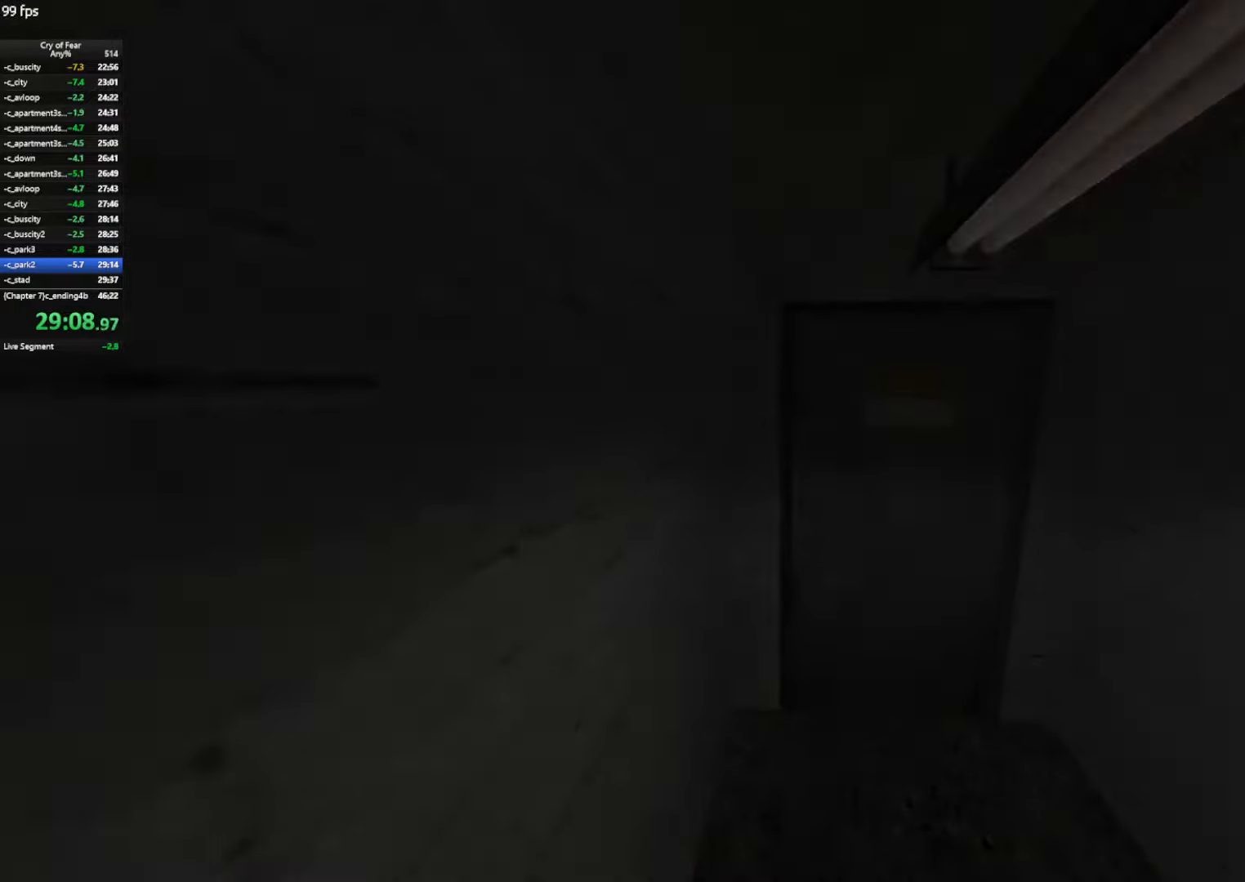
{"keys": ["d", "w"], "mouse": [], "events": [[17, "ctrl", "up"], [17, "e", "up"], [117, "tab", "down"], [150, "tab", "up"], [300, "tab", "down"], [350, "tab", "up"], [383, "d", "down"], [483, "w", "down"]]}
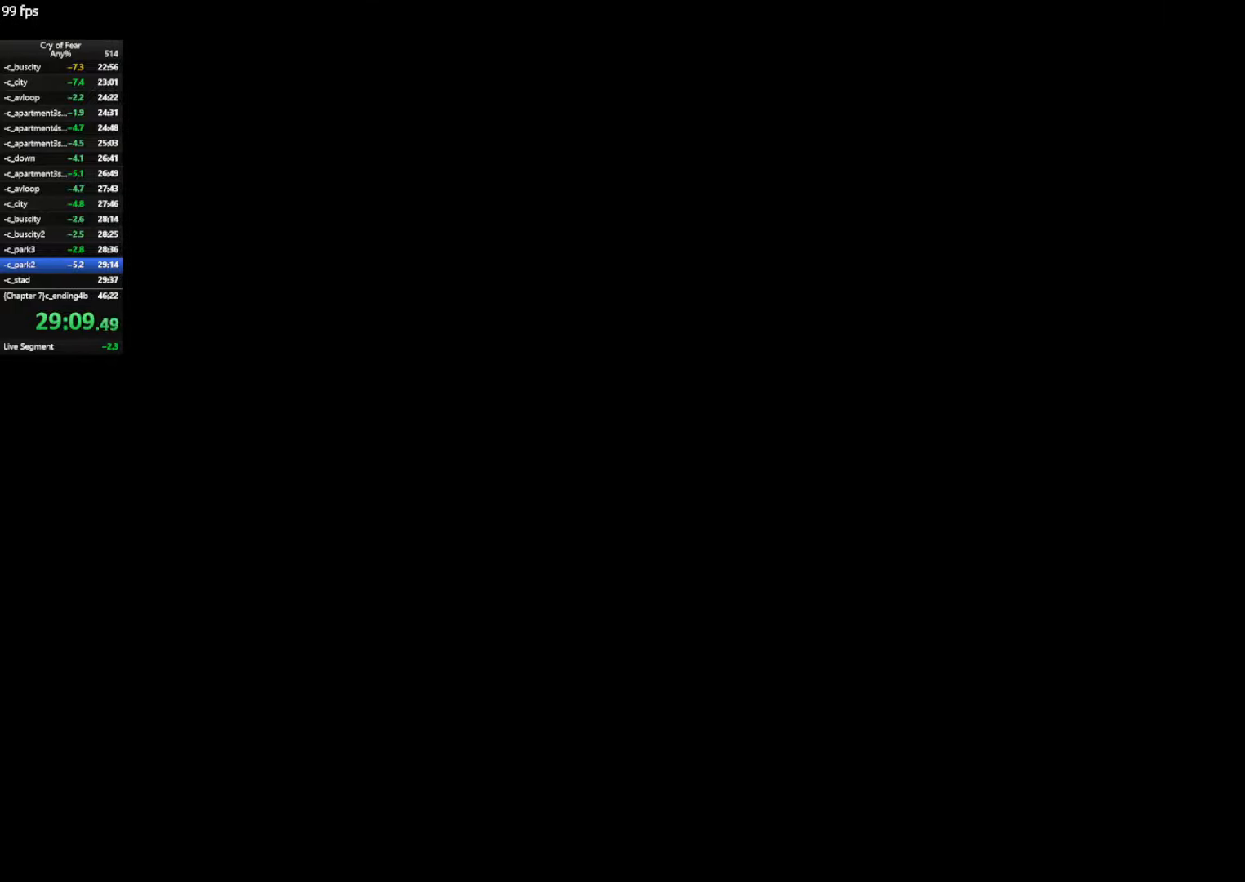
{"keys": ["d", "w"], "mouse": [], "events": []}
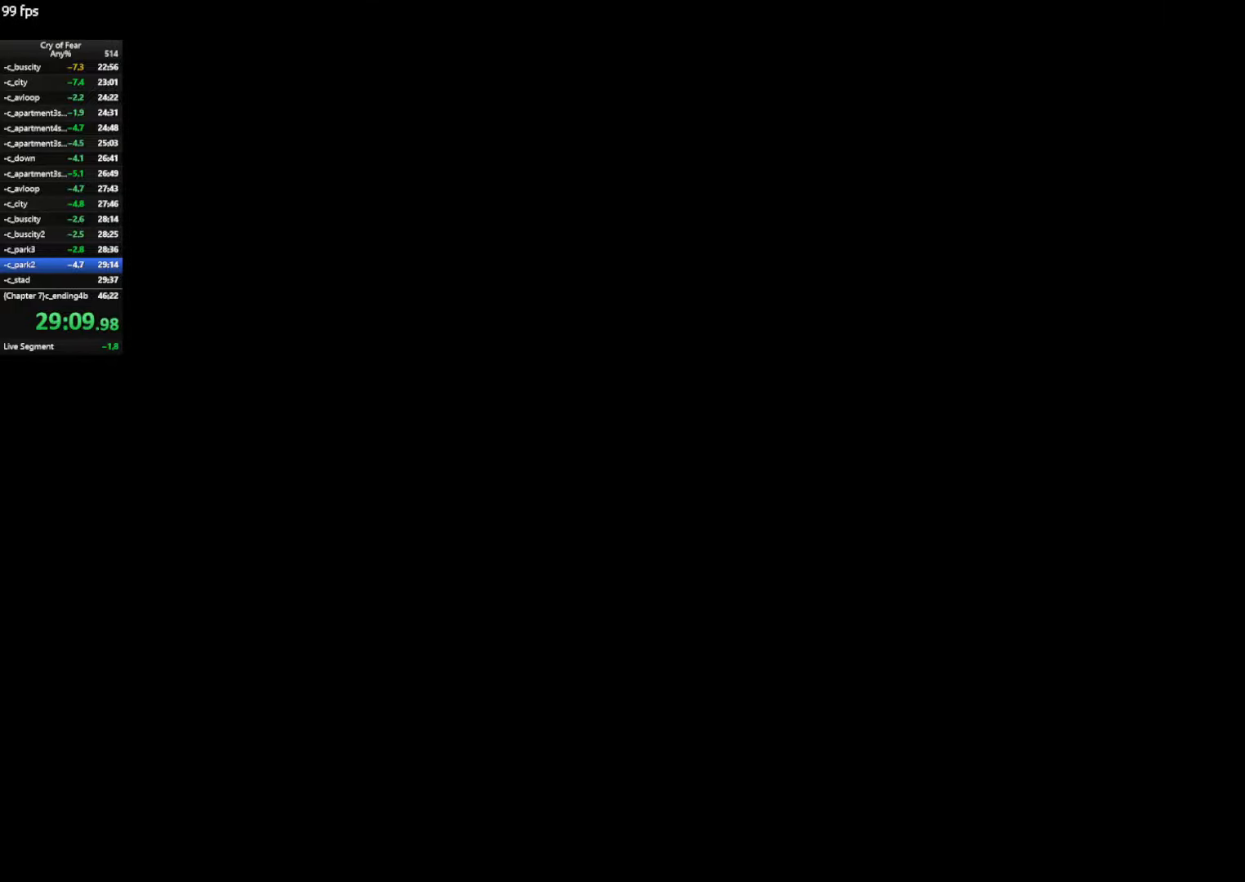
{"keys": ["d", "w"], "mouse": [], "events": []}
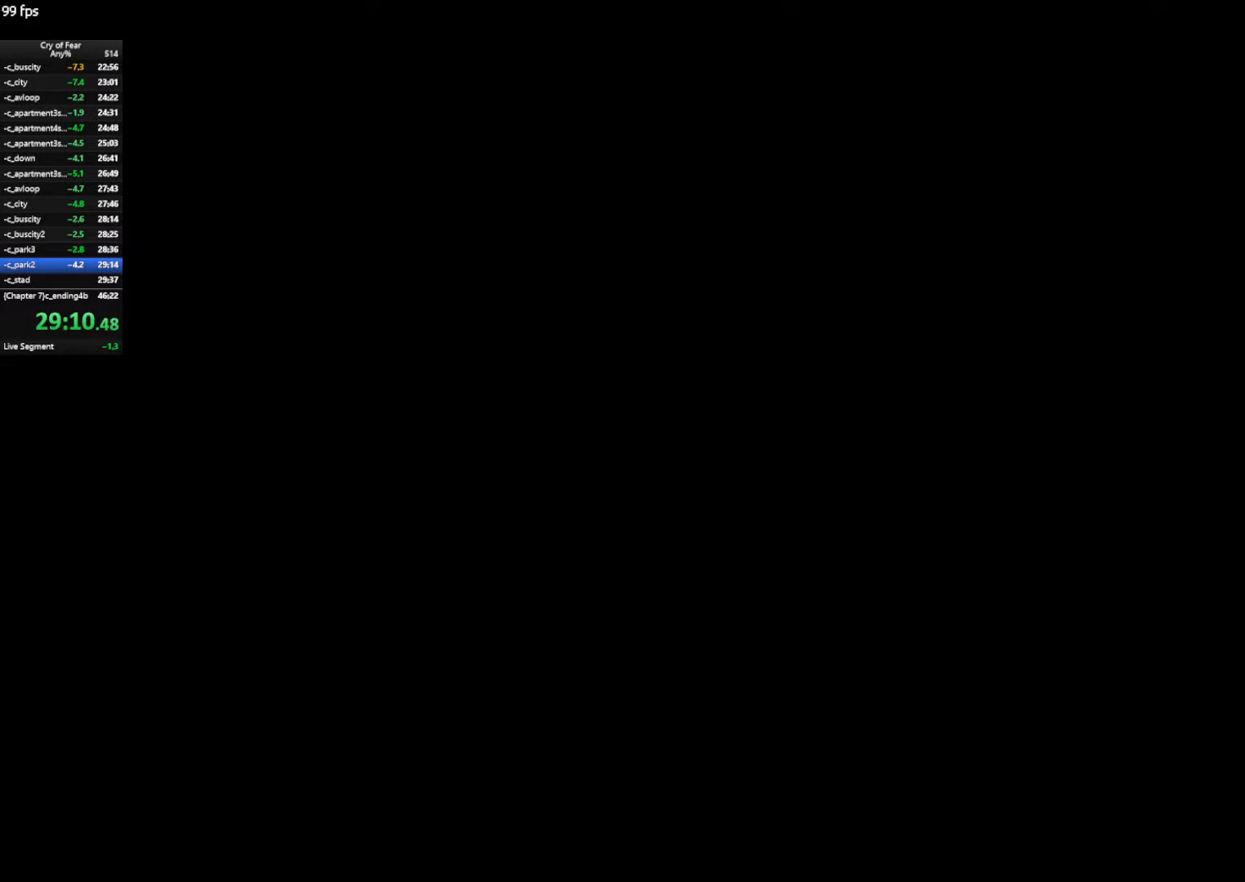
{"keys": ["d", "w"], "mouse": [], "events": []}
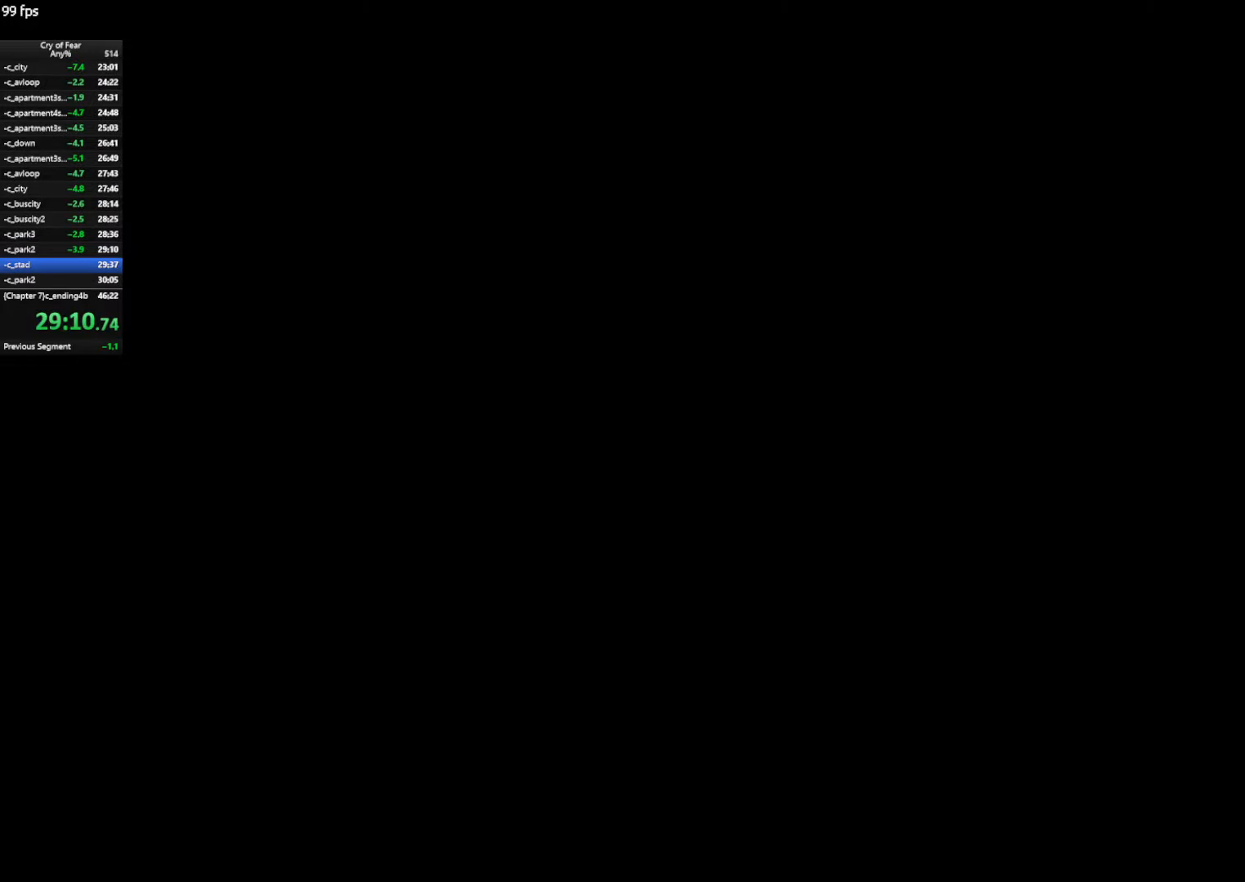
{"keys": ["d", "w"], "mouse": [], "events": []}
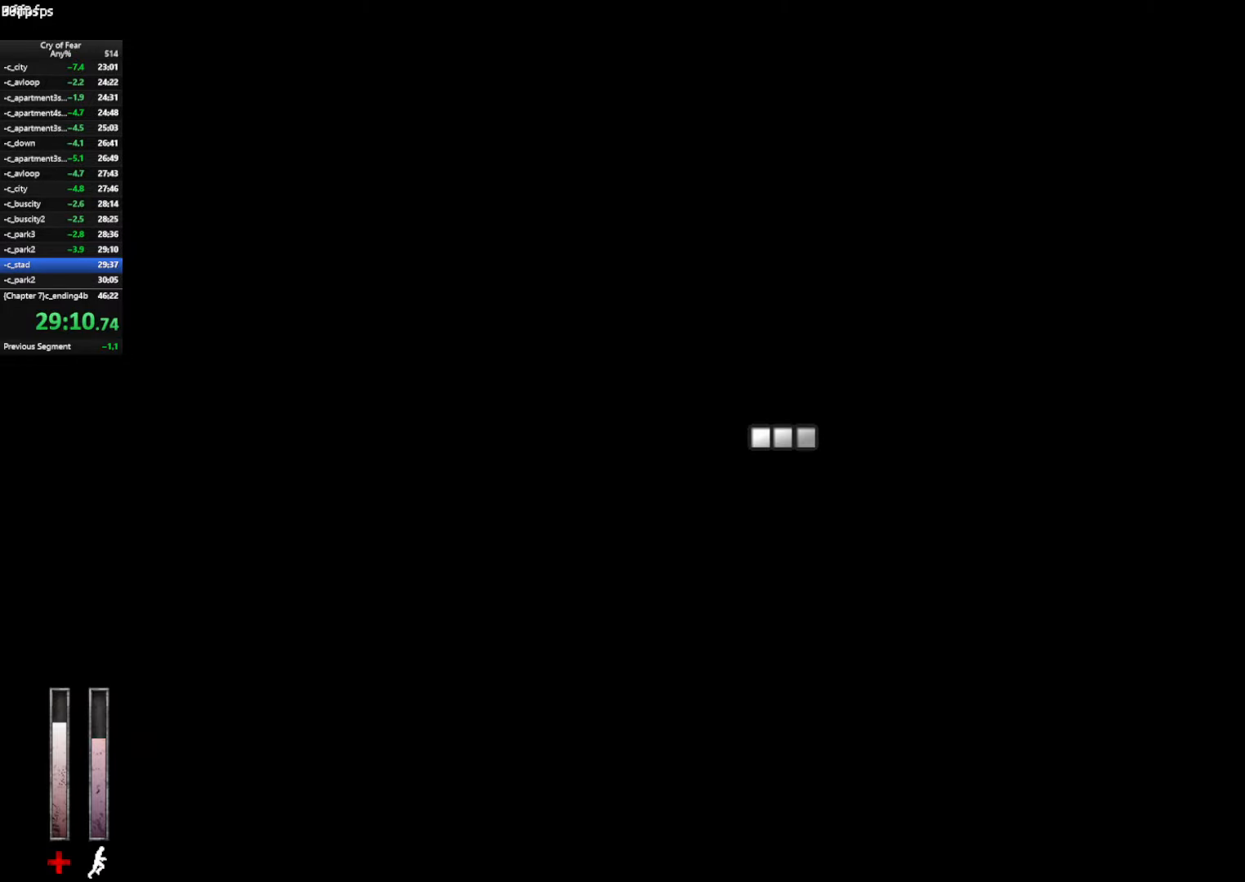
{"keys": ["ctrl", "d", "space"], "mouse": [], "events": [[334, "d", "up"], [417, "ctrl", "down"], [417, "d", "down"], [417, "space", "down"], [467, "w", "up"]]}
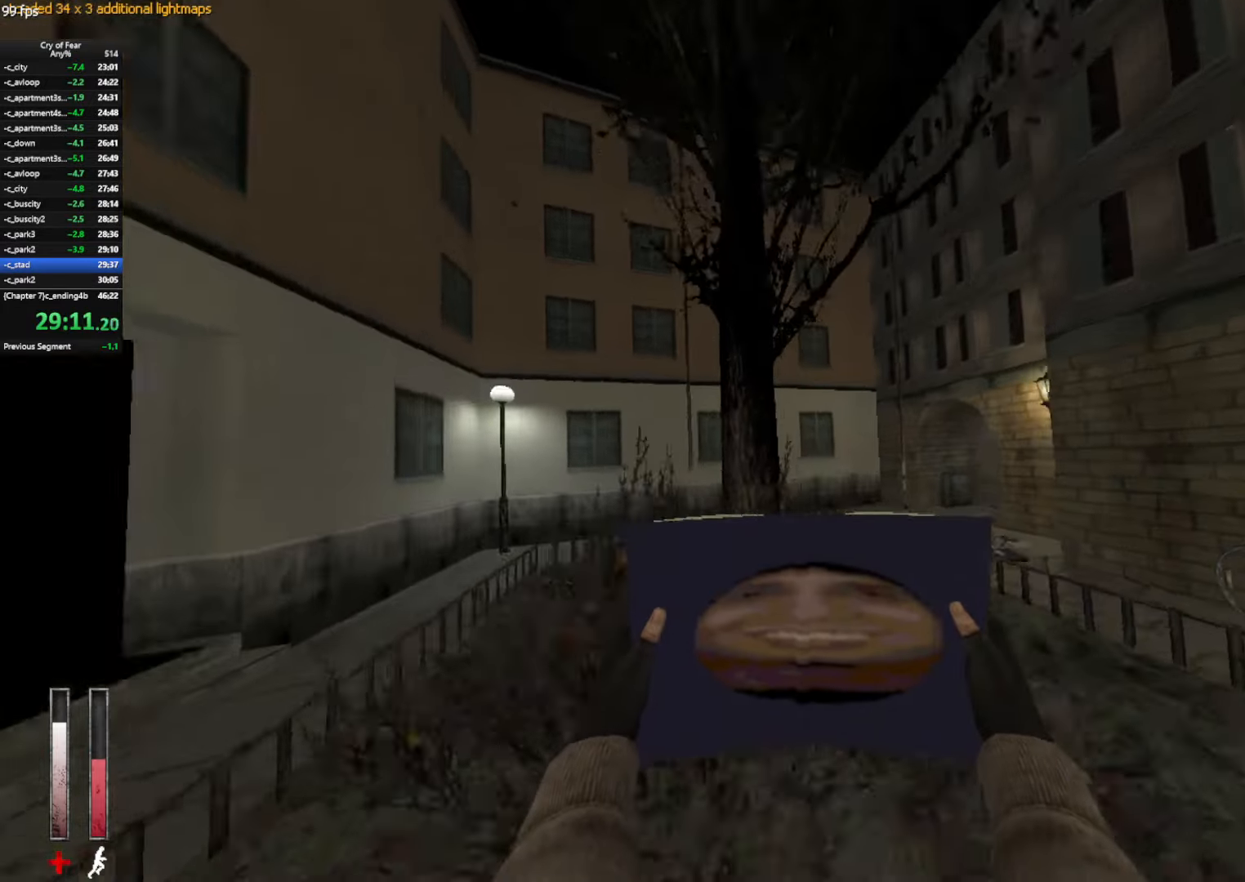
{"keys": ["ctrl", "d"], "mouse": [], "events": [[67, "ctrl", "up"], [67, "space", "up"], [300, "ctrl", "down"]]}
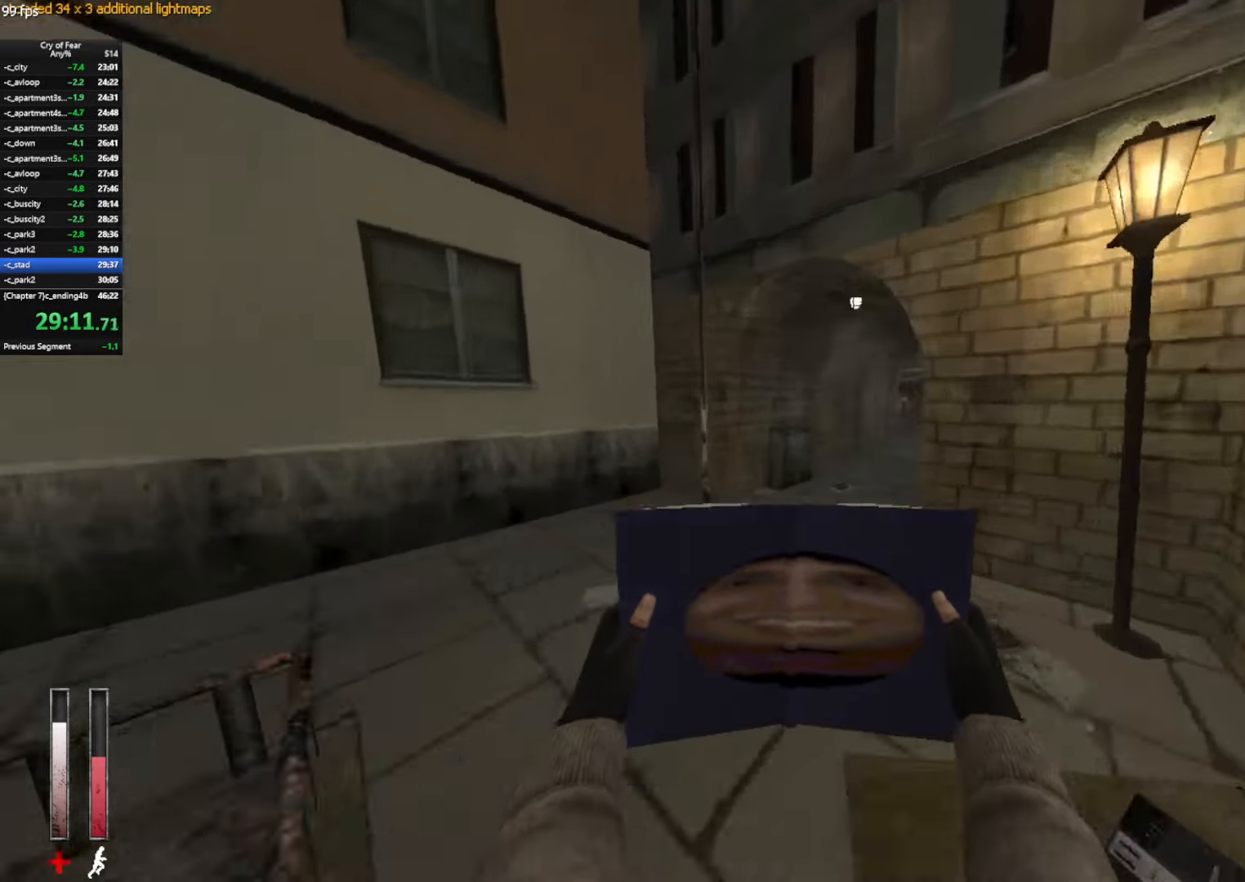
{"keys": ["ctrl", "d"], "mouse": [], "events": [[34, "mouse_wheel_up", "down"], [317, "ctrl", "up"], [317, "mouse_wheel_up", "up"], [500, "ctrl", "down"]]}
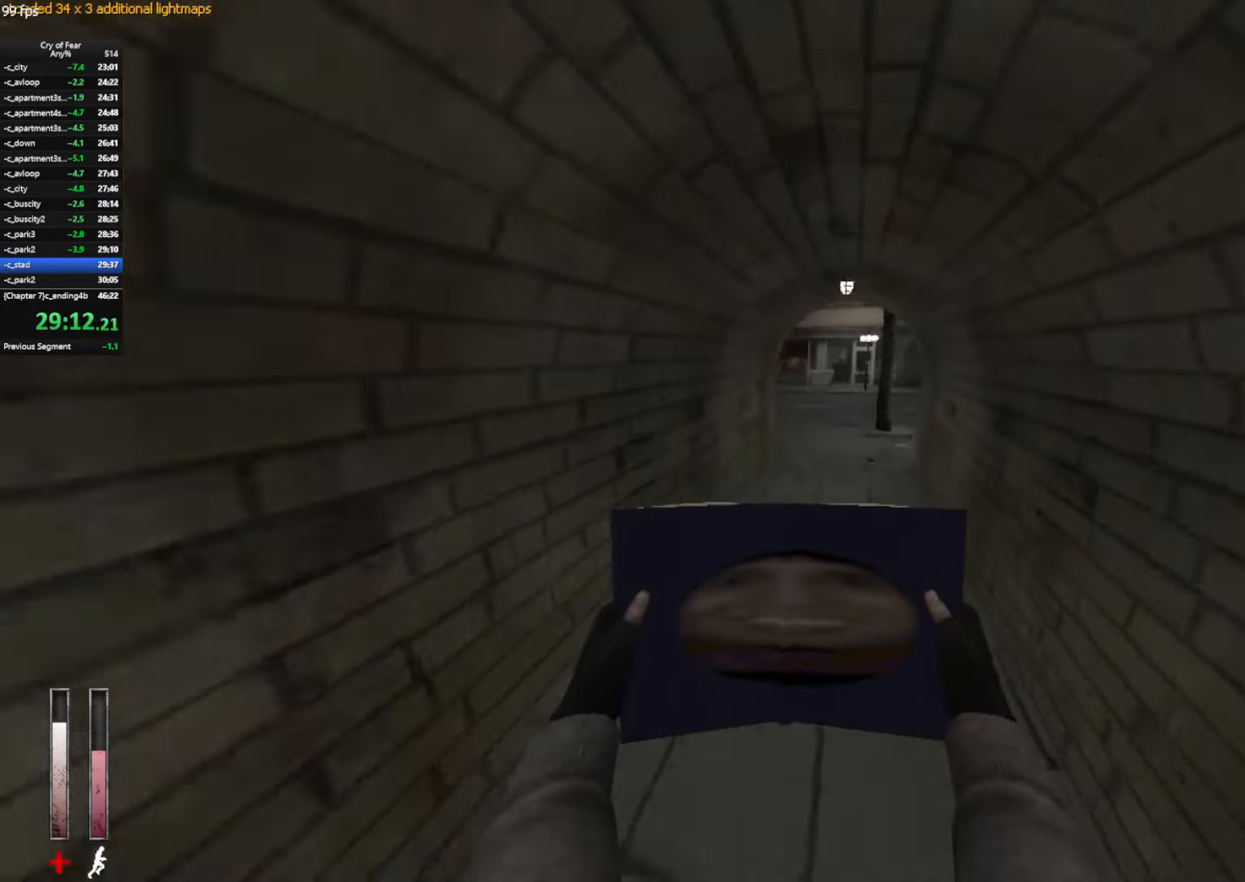
{"keys": ["ctrl", "d"], "mouse": [], "events": [[234, "mouse_wheel_up", "down"], [417, "mouse_wheel_up", "up"]]}
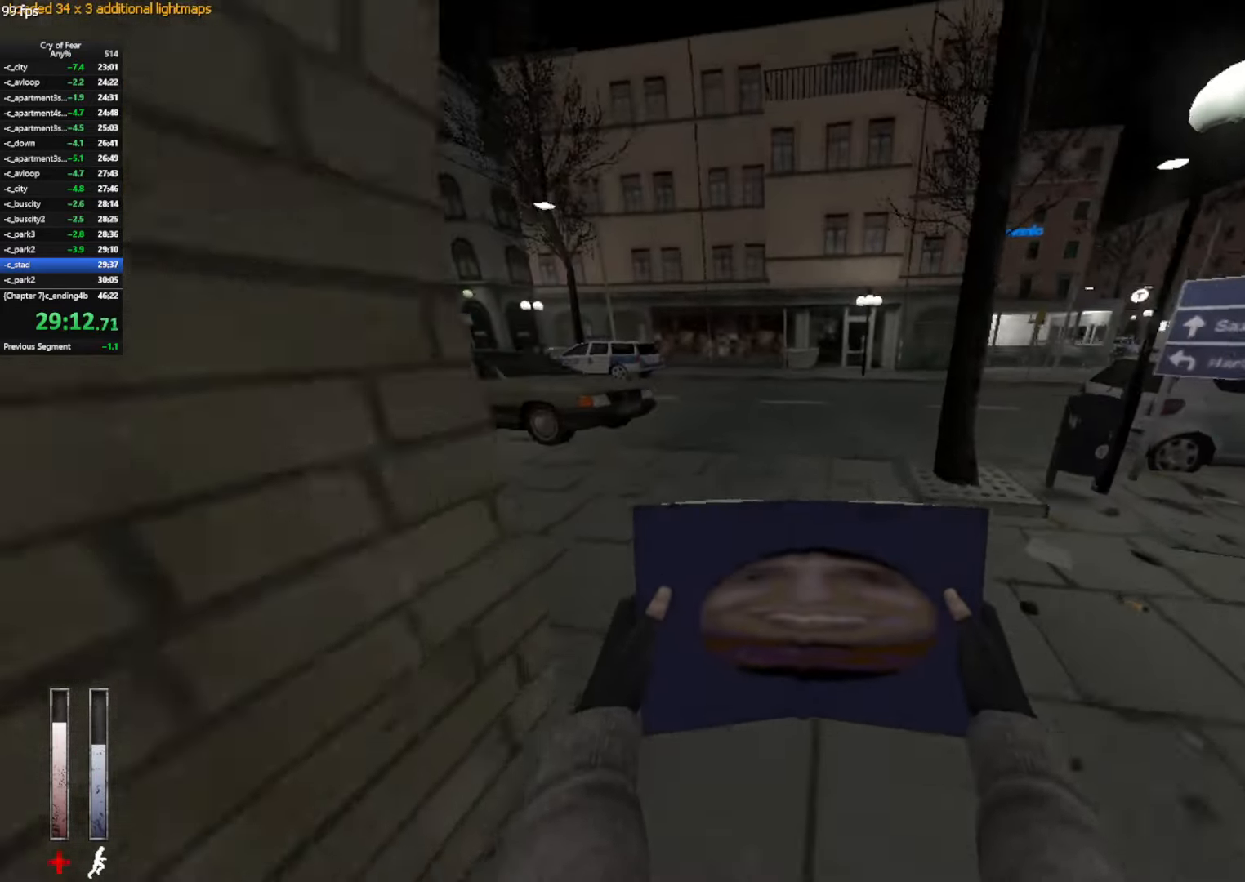
{"keys": ["d"], "mouse": ["wheel_up"], "events": [[200, "ctrl", "up"], [350, "mouse_wheel_up", "down"]]}
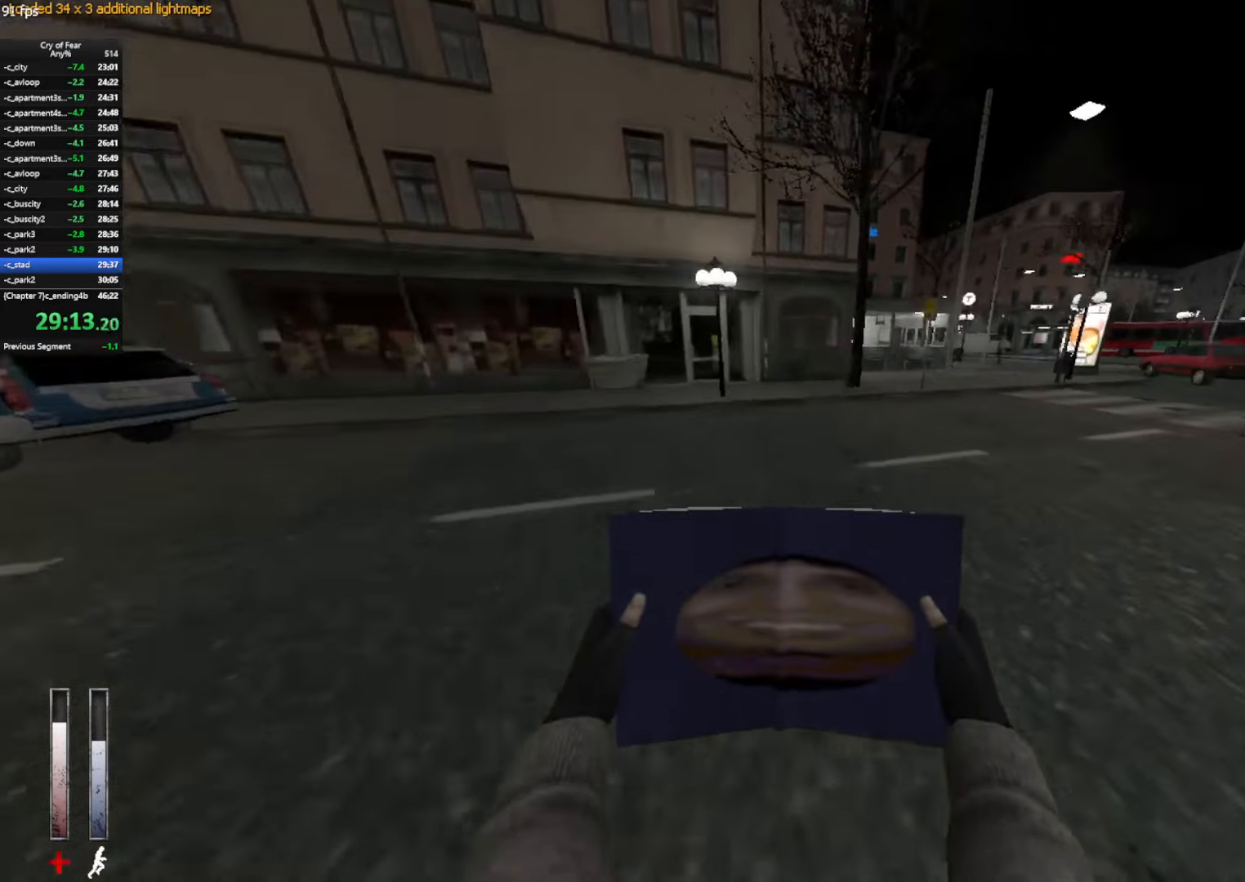
{"keys": ["d"], "mouse": [], "events": [[134, "mouse_wheel_up", "up"]]}
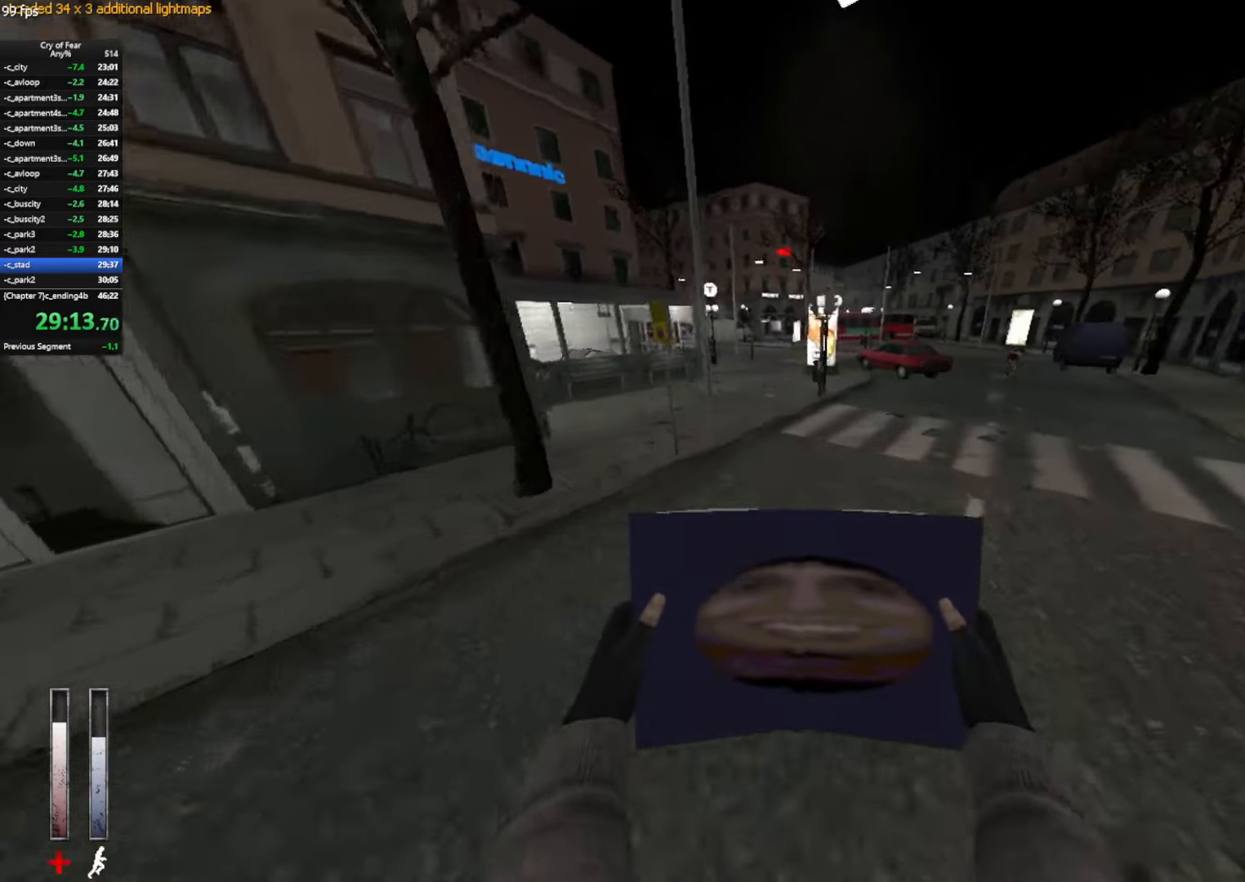
{"keys": ["a"], "mouse": [], "events": [[100, "a", "down"], [134, "d", "up"], [184, "mouse_wheel_up", "down"], [417, "mouse_wheel_up", "up"]]}
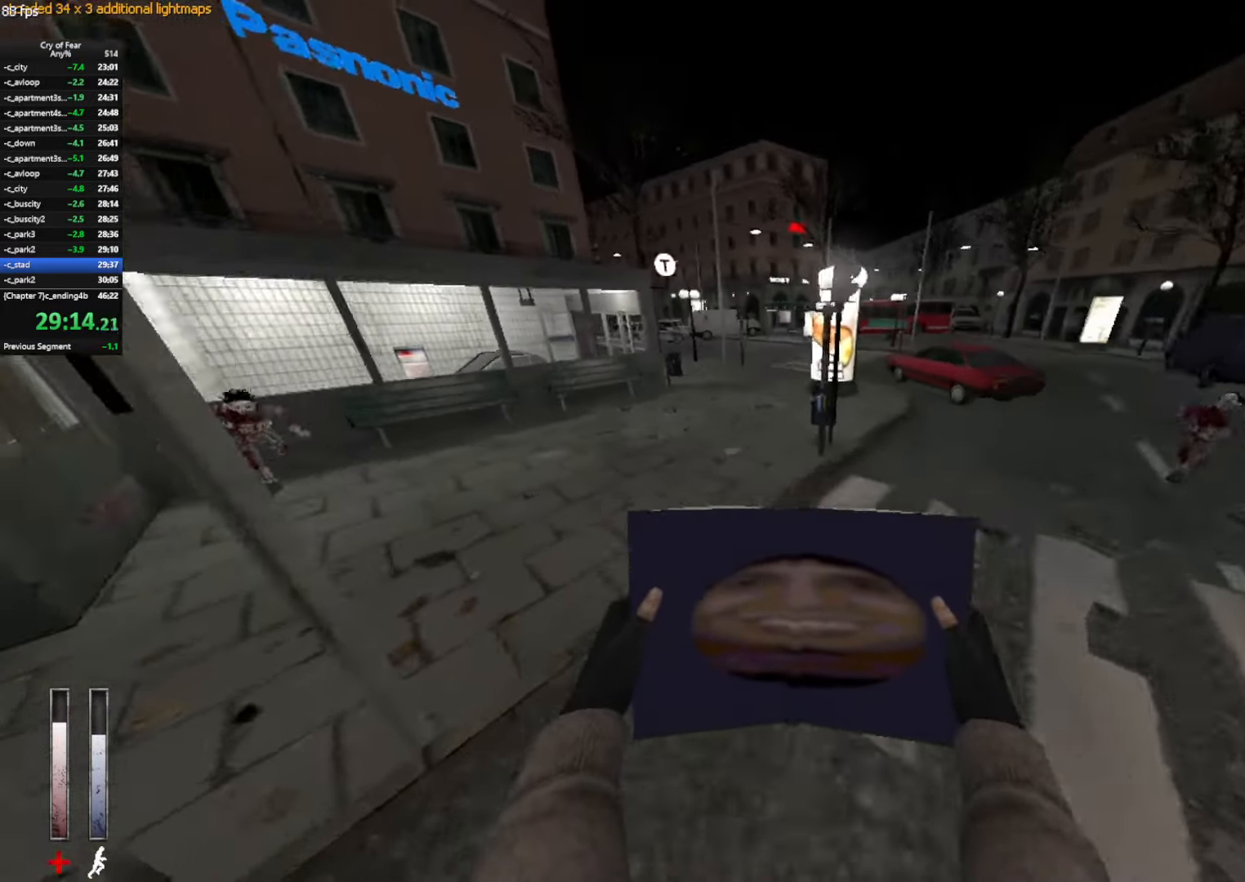
{"keys": ["d"], "mouse": ["wheel_up"], "events": [[167, "d", "down"], [200, "a", "up"], [350, "mouse_wheel_up", "down"]]}